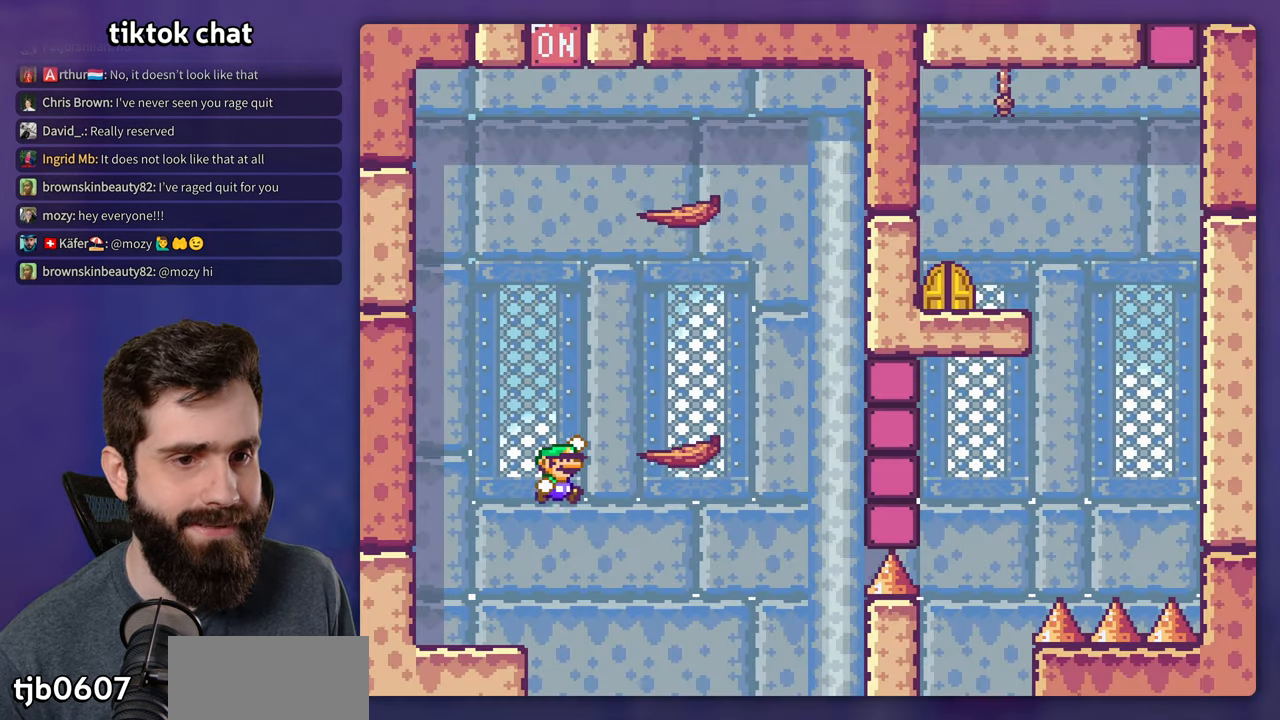
Gameplay with a controller (Nintendo layout); each line is a JSON object with the inputs held at the frame after it. "events" lists button and stick changes between this image and that frame as [ms after this image, input, new state], when the widget could be followed in between. Not read: B DPAD_RIGHT DPAD_UP L3 R3.
{"buttons": ["Y"], "events": [[250, "DPAD_LEFT", "down"], [400, "DPAD_LEFT", "up"]]}
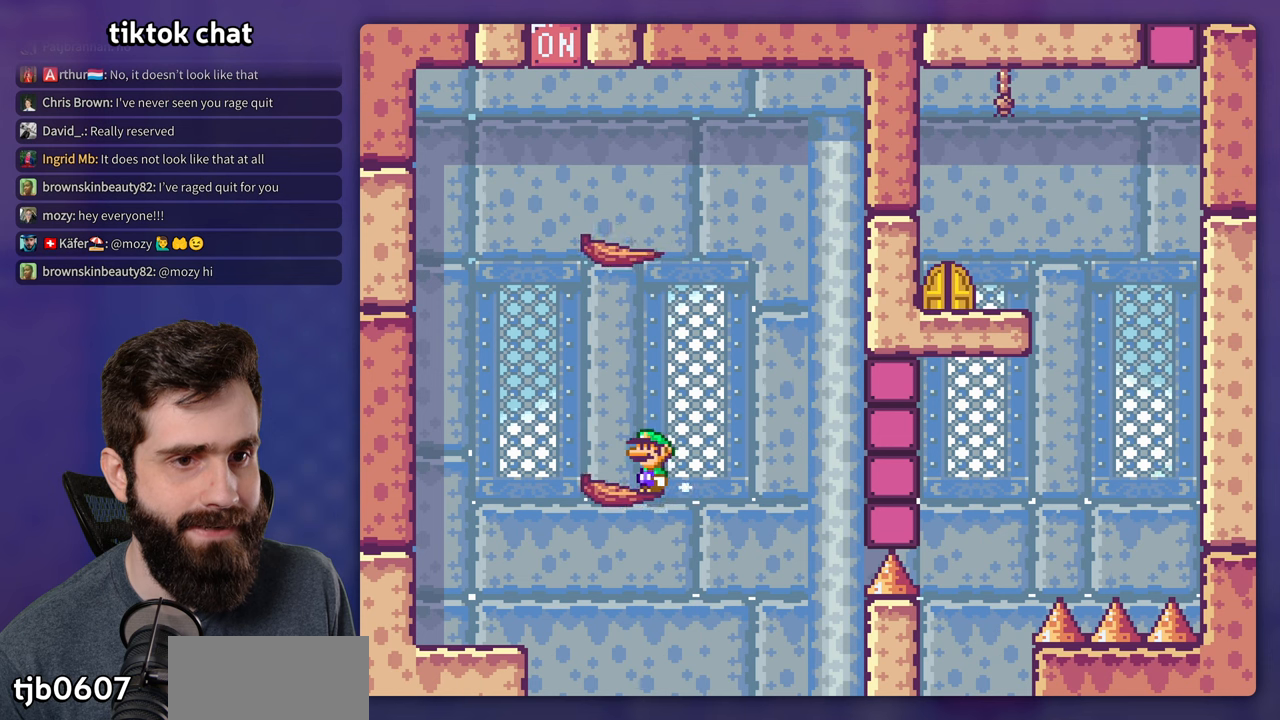
{"buttons": ["Y"], "events": []}
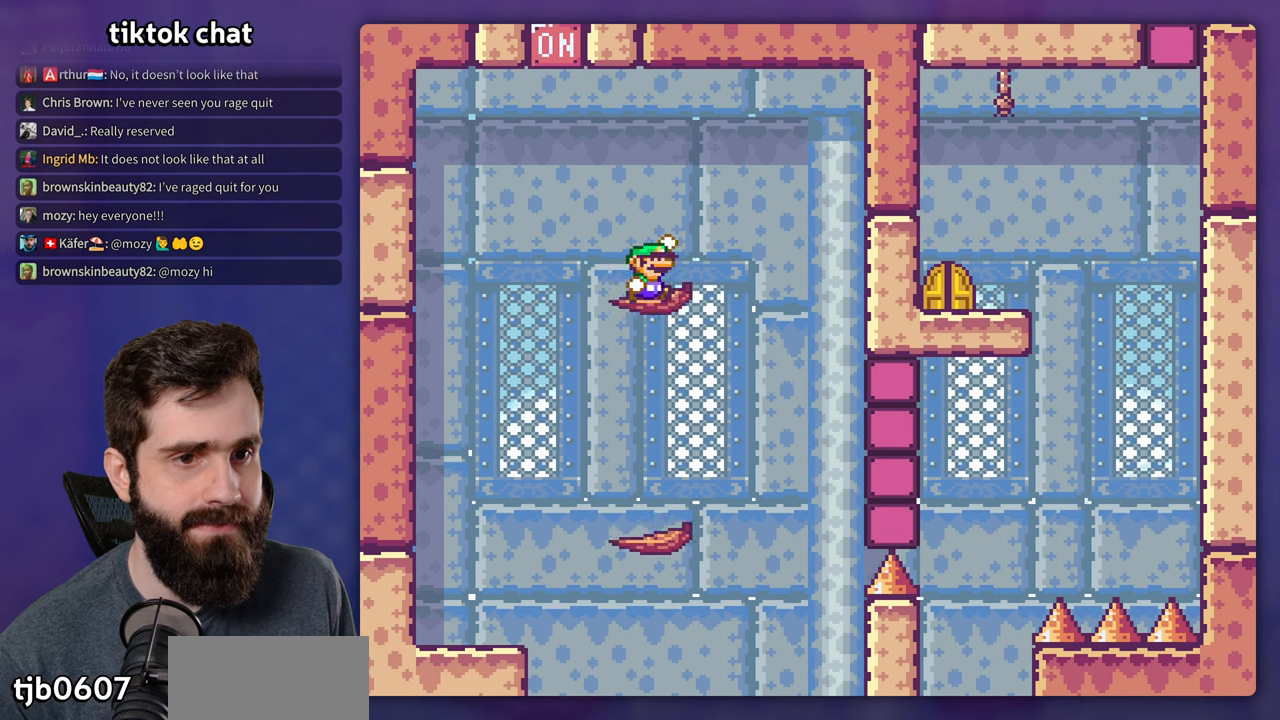
{"buttons": ["Y"], "events": [[50, "DPAD_LEFT", "down"], [417, "DPAD_LEFT", "up"]]}
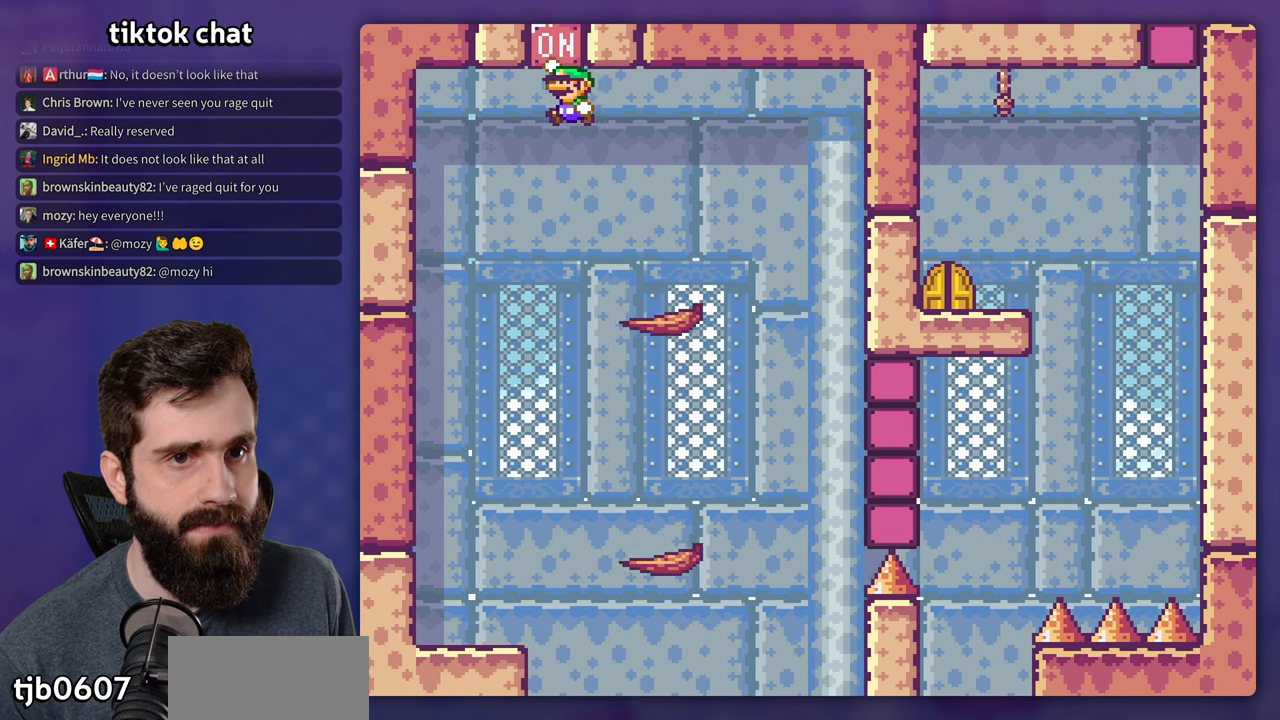
{"buttons": ["Y"], "events": []}
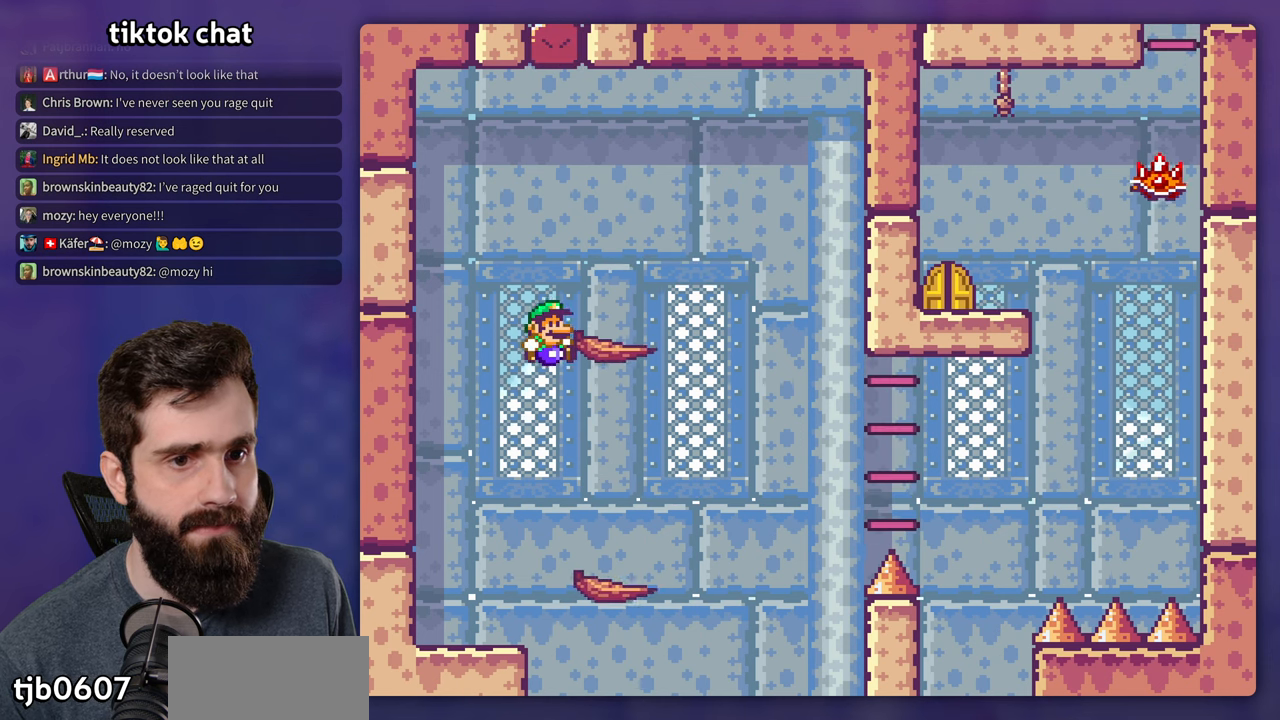
{"buttons": ["A", "X"], "events": [[333, "Y", "up"], [350, "X", "down"], [500, "A", "down"]]}
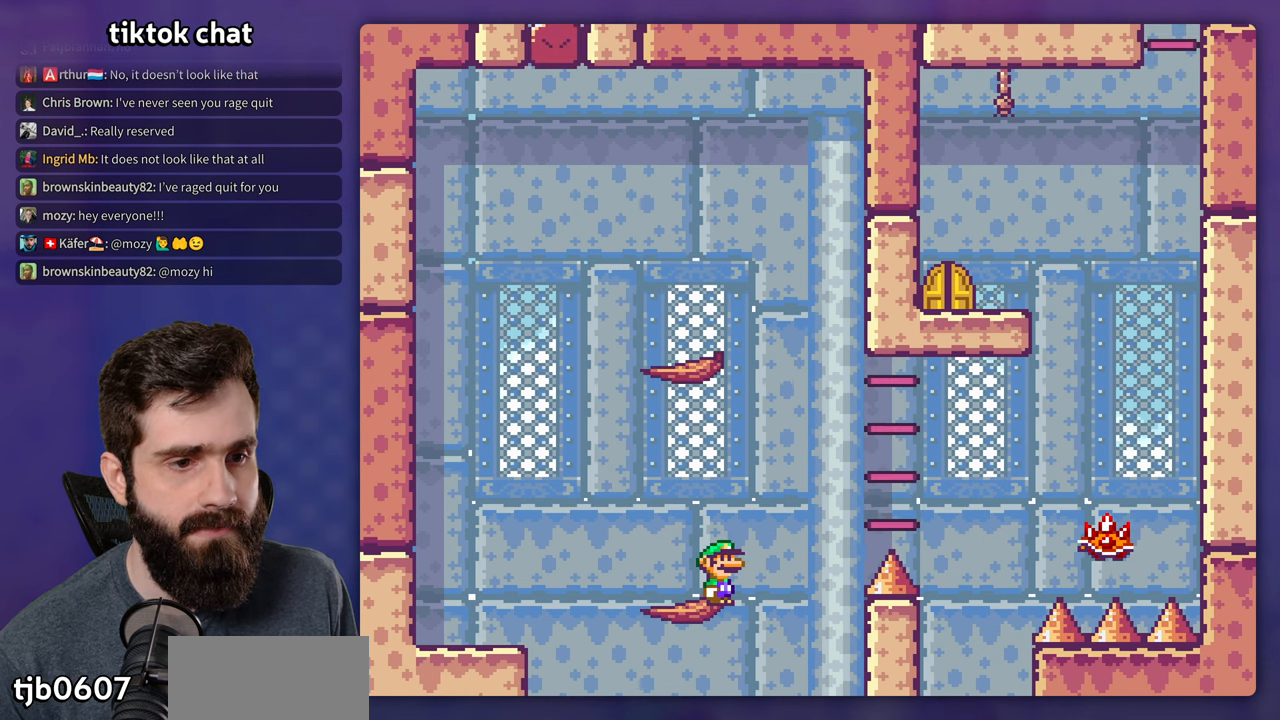
{"buttons": ["A", "X"], "events": [[200, "A", "up"], [267, "A", "down"], [367, "A", "up"], [450, "A", "down"]]}
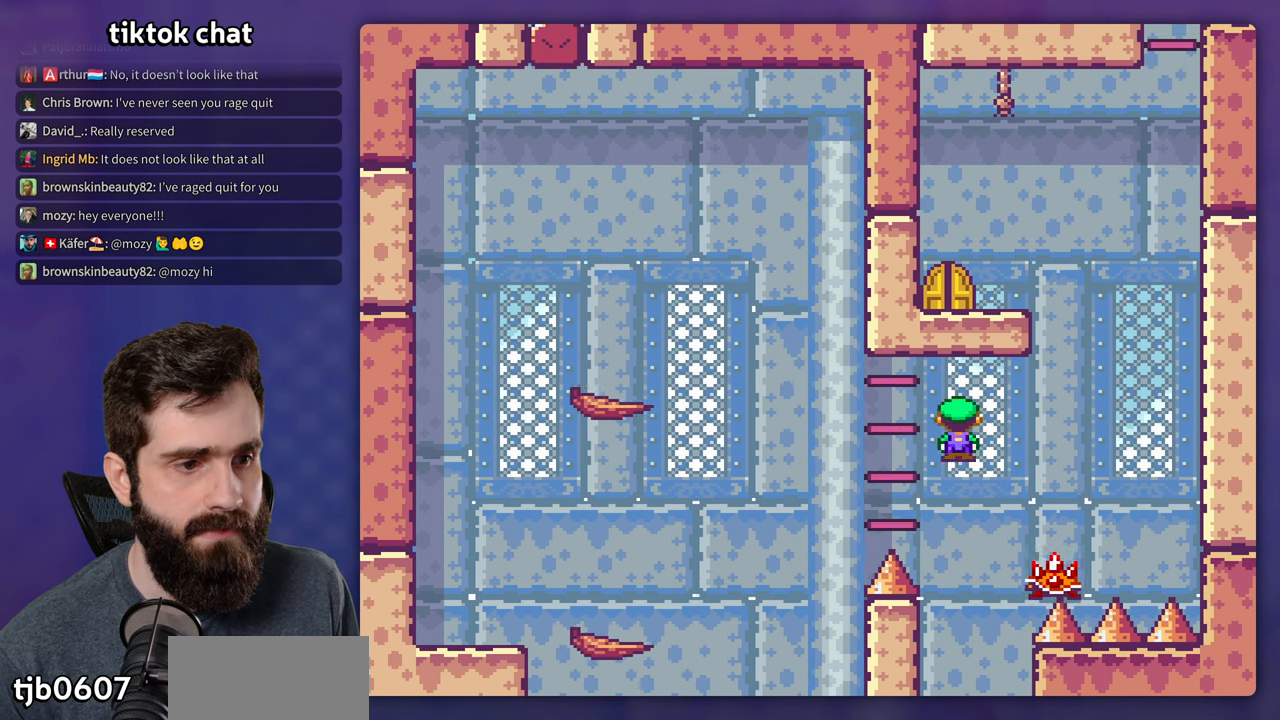
{"buttons": ["A", "X", "DPAD_LEFT"], "events": [[267, "DPAD_LEFT", "down"]]}
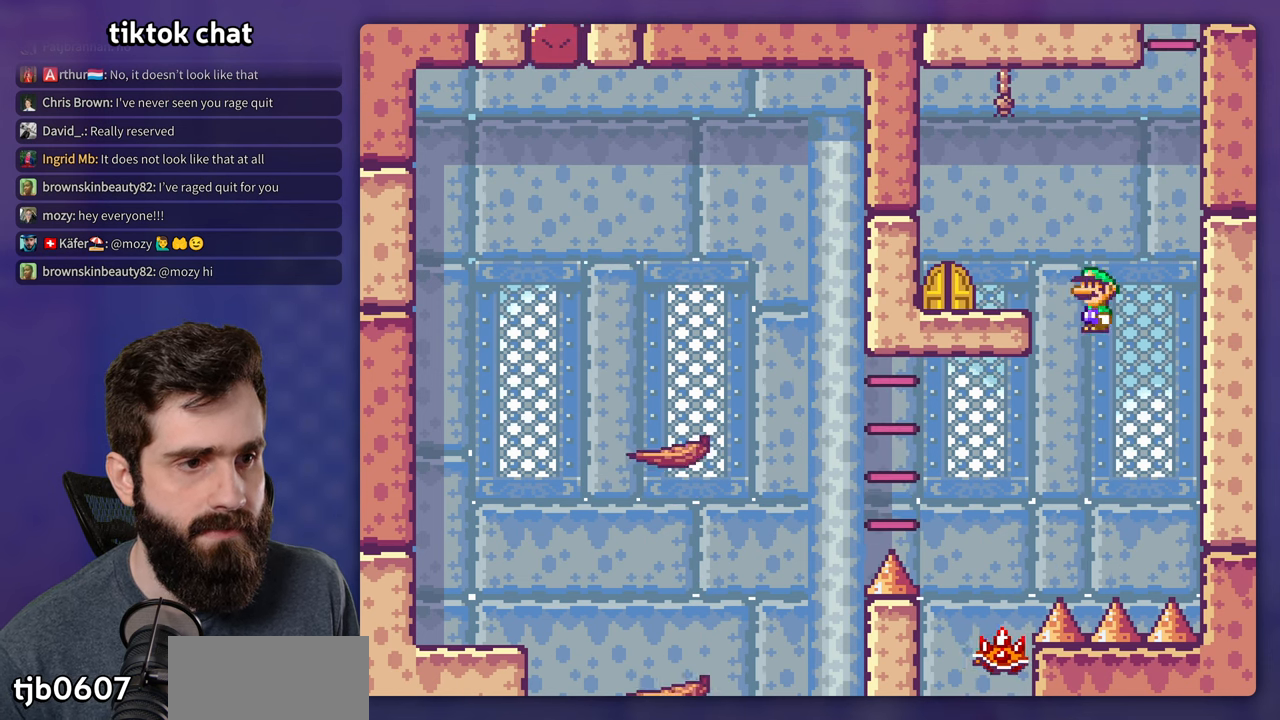
{"buttons": ["X"]}
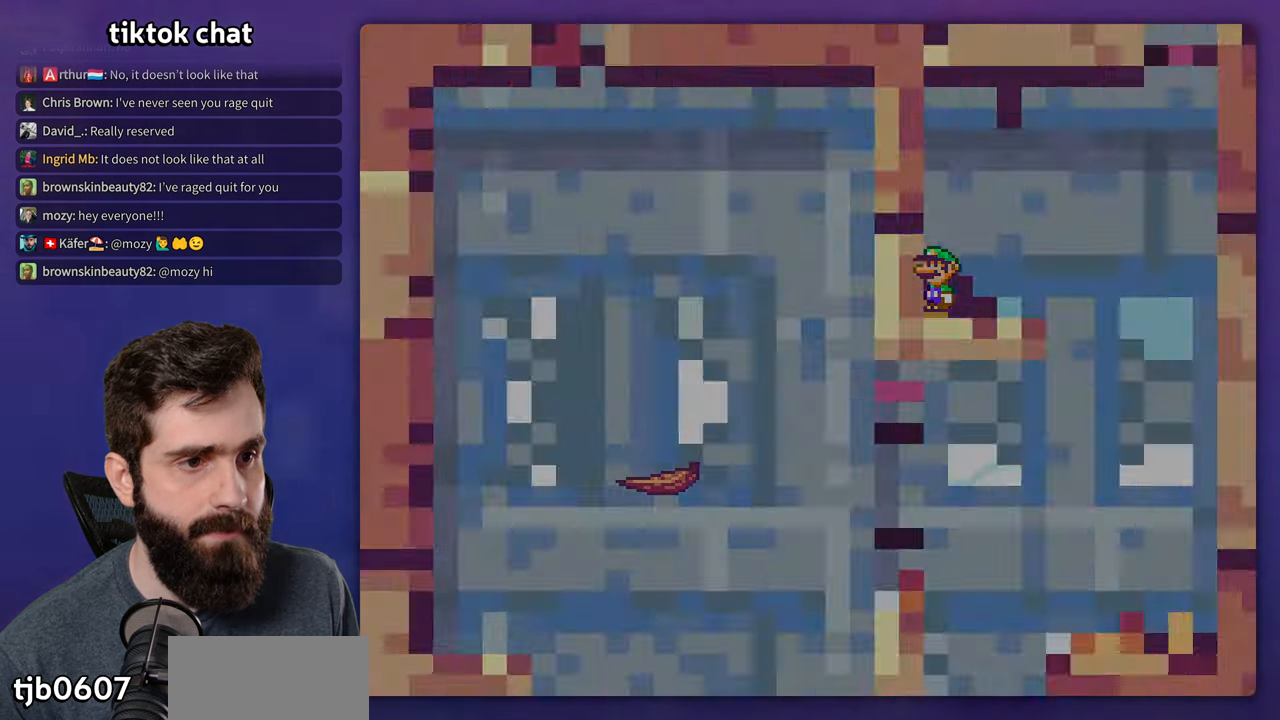
{"buttons": ["Y"], "events": [[67, "X", "up"], [283, "Y", "down"]]}
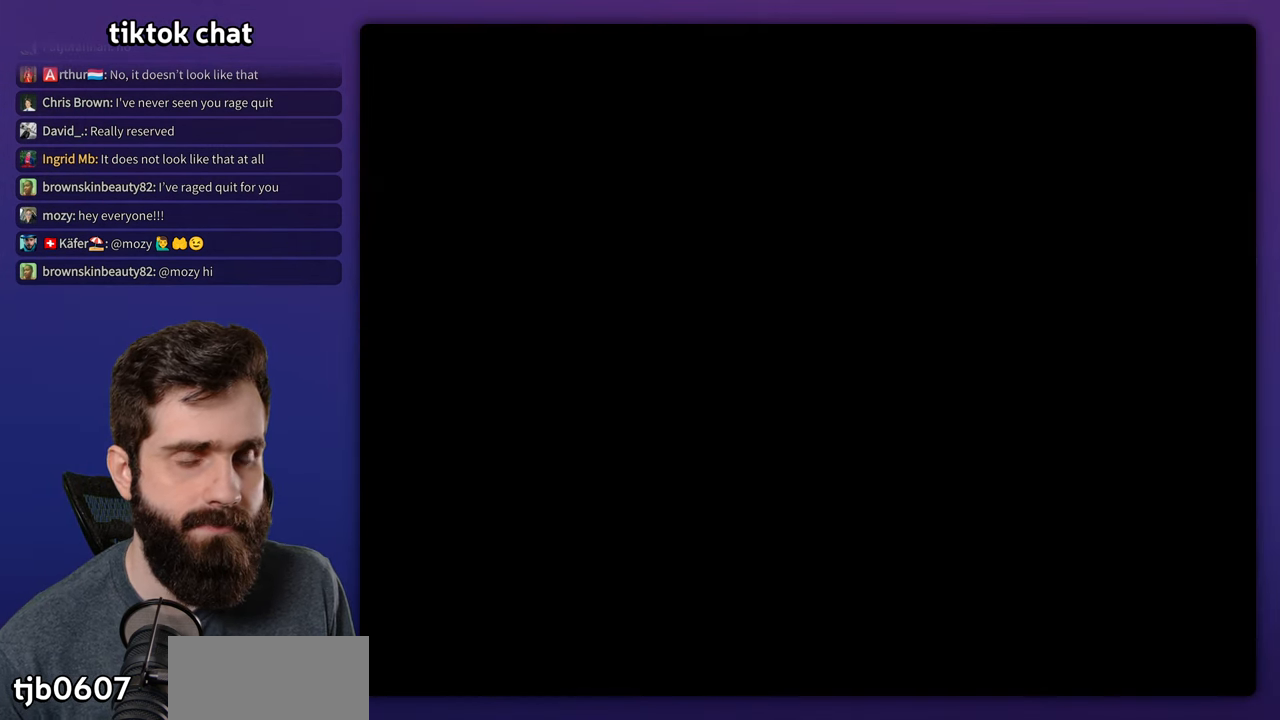
{"buttons": ["Y"], "events": []}
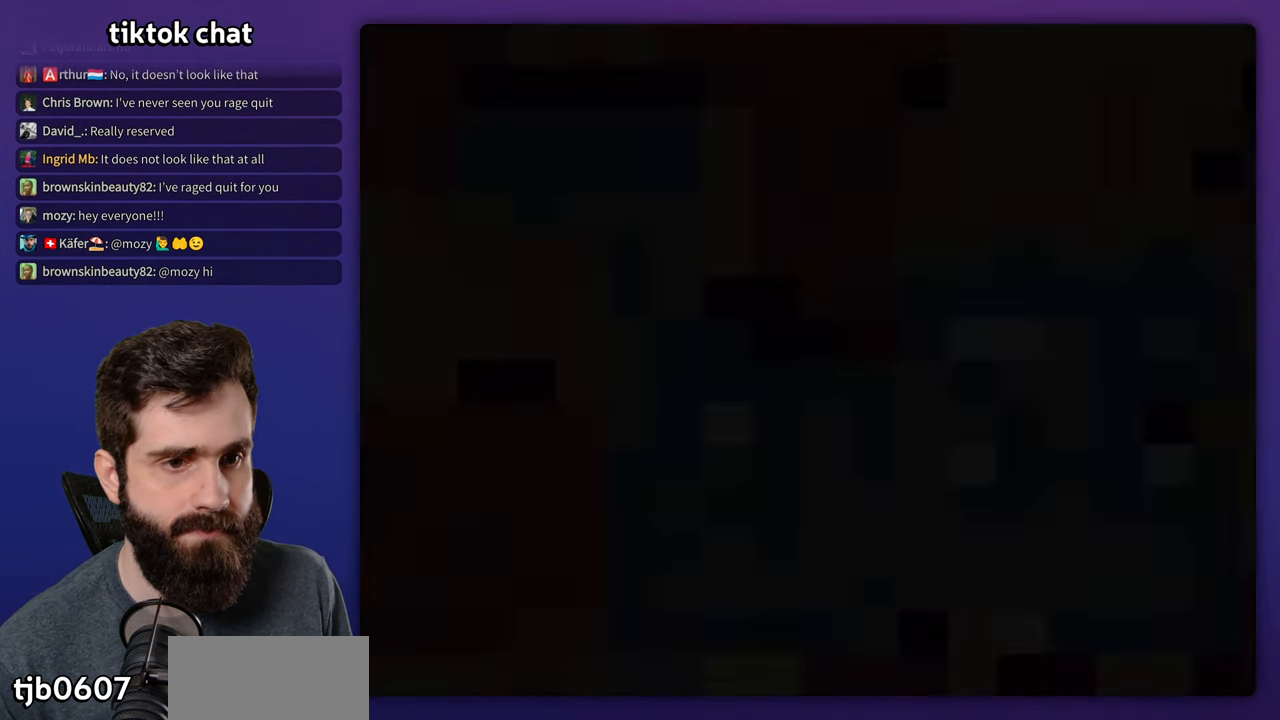
{"buttons": ["Y"], "events": []}
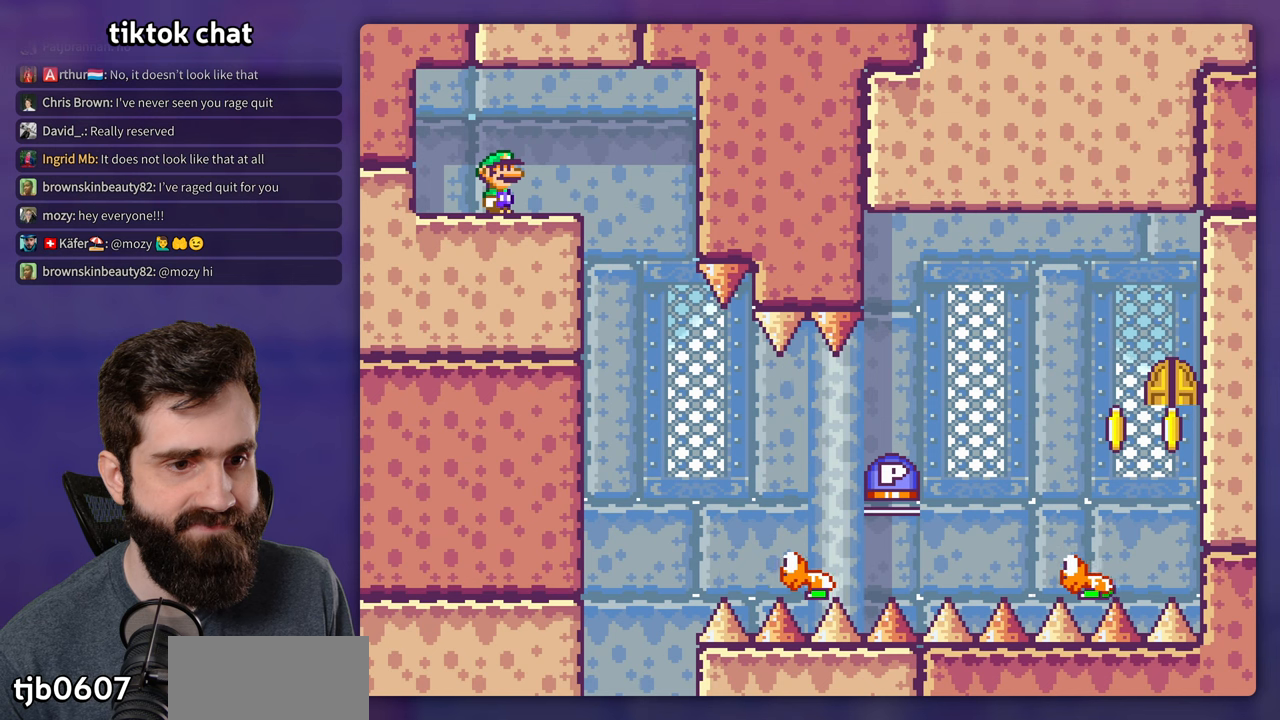
{"buttons": ["DPAD_LEFT"], "events": [[200, "Y", "up"], [234, "A", "down"], [234, "X", "down"], [350, "A", "up"], [400, "X", "up"], [400, "Y", "down"], [484, "DPAD_LEFT", "down"], [484, "Y", "up"]]}
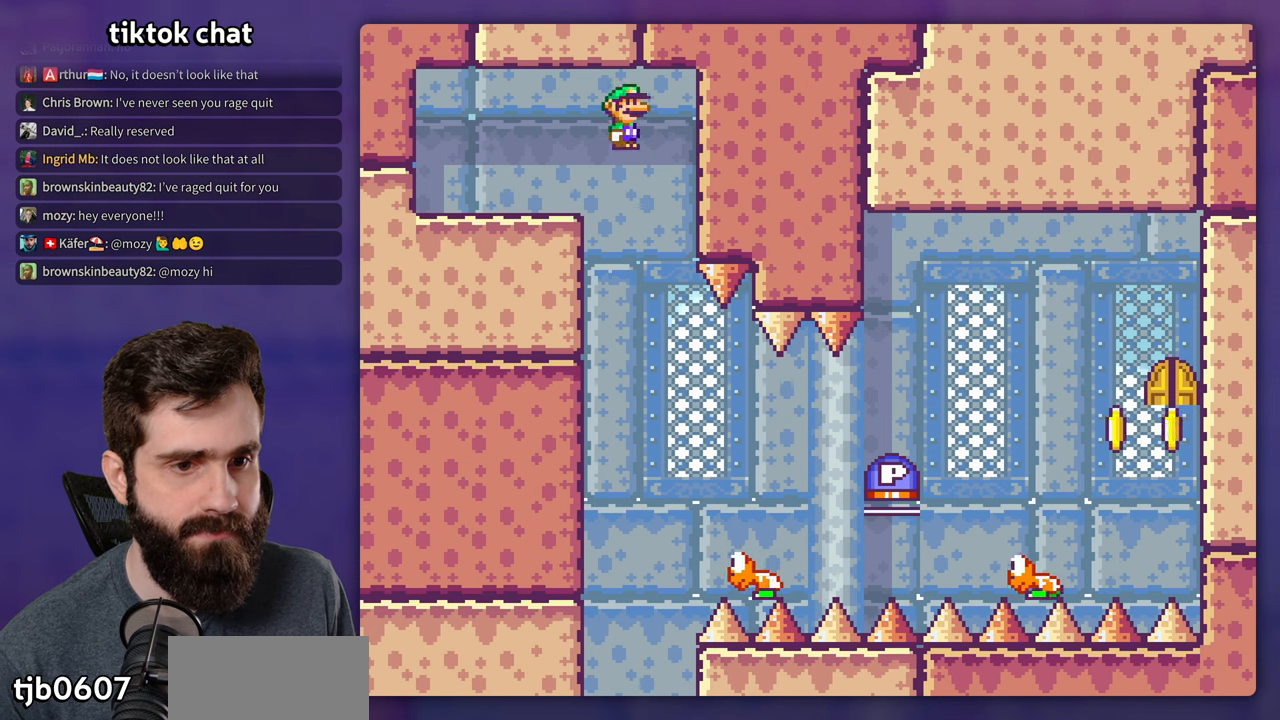
{"buttons": ["X"], "events": [[34, "X", "down"], [117, "DPAD_LEFT", "up"]]}
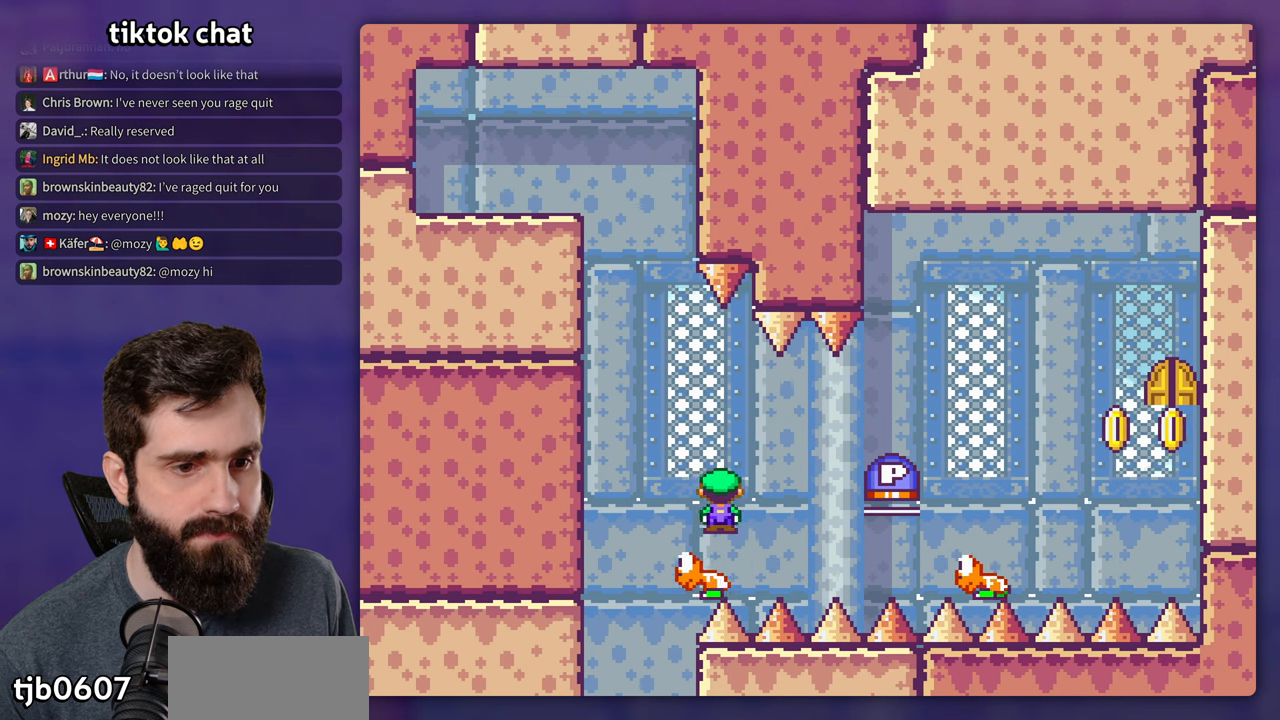
{"buttons": ["A"], "events": [[167, "X", "up"], [317, "A", "down"], [434, "A", "up"], [500, "A", "down"]]}
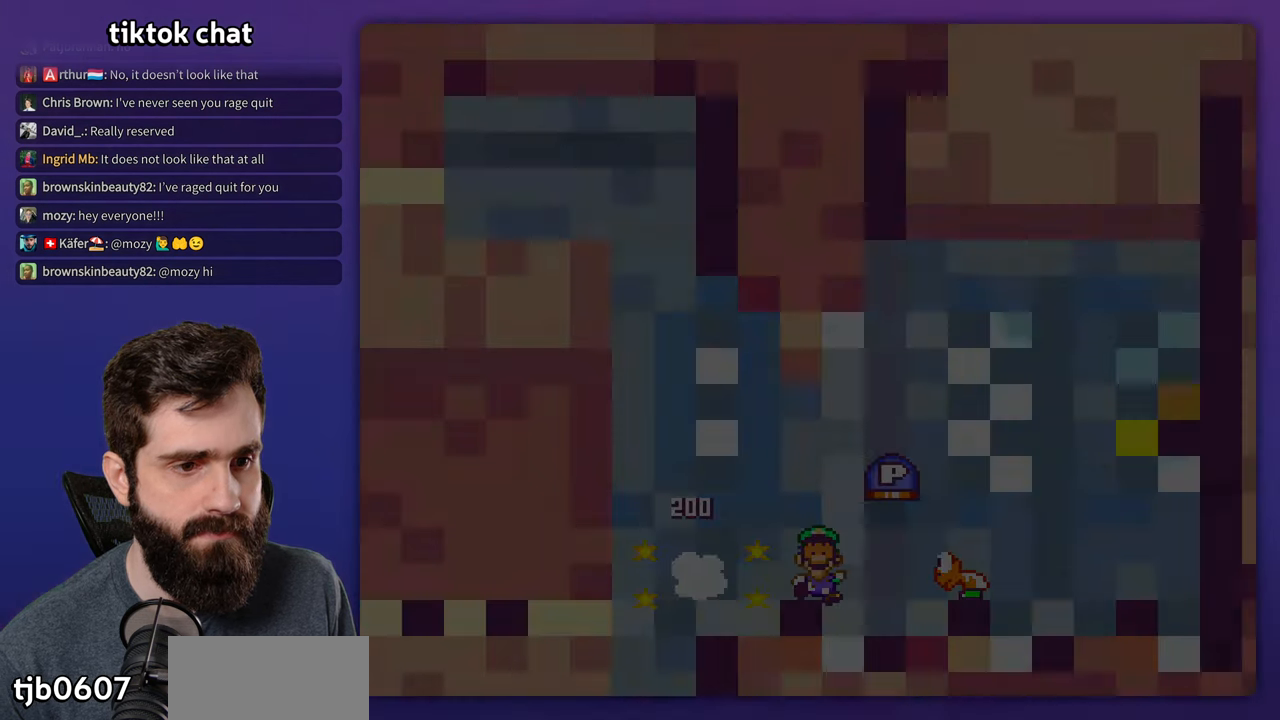
{"buttons": ["Y"], "events": [[167, "A", "up"], [200, "Y", "down"]]}
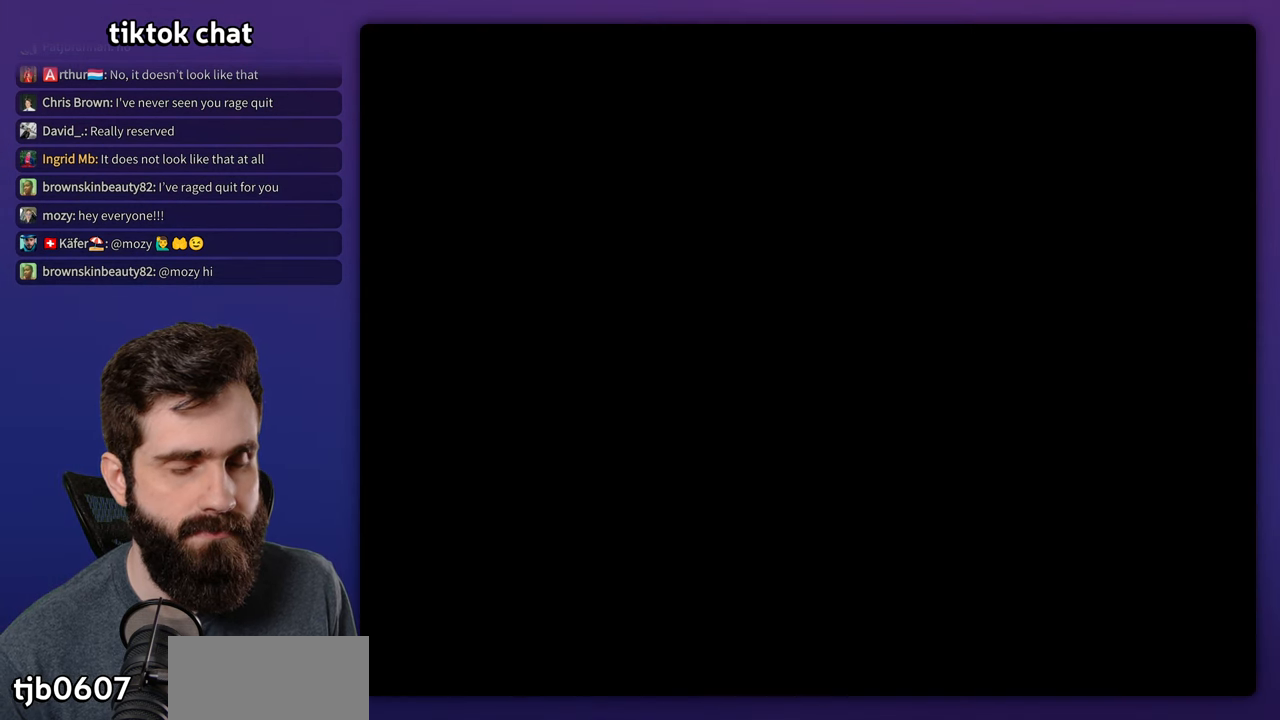
{"buttons": ["Y"], "events": []}
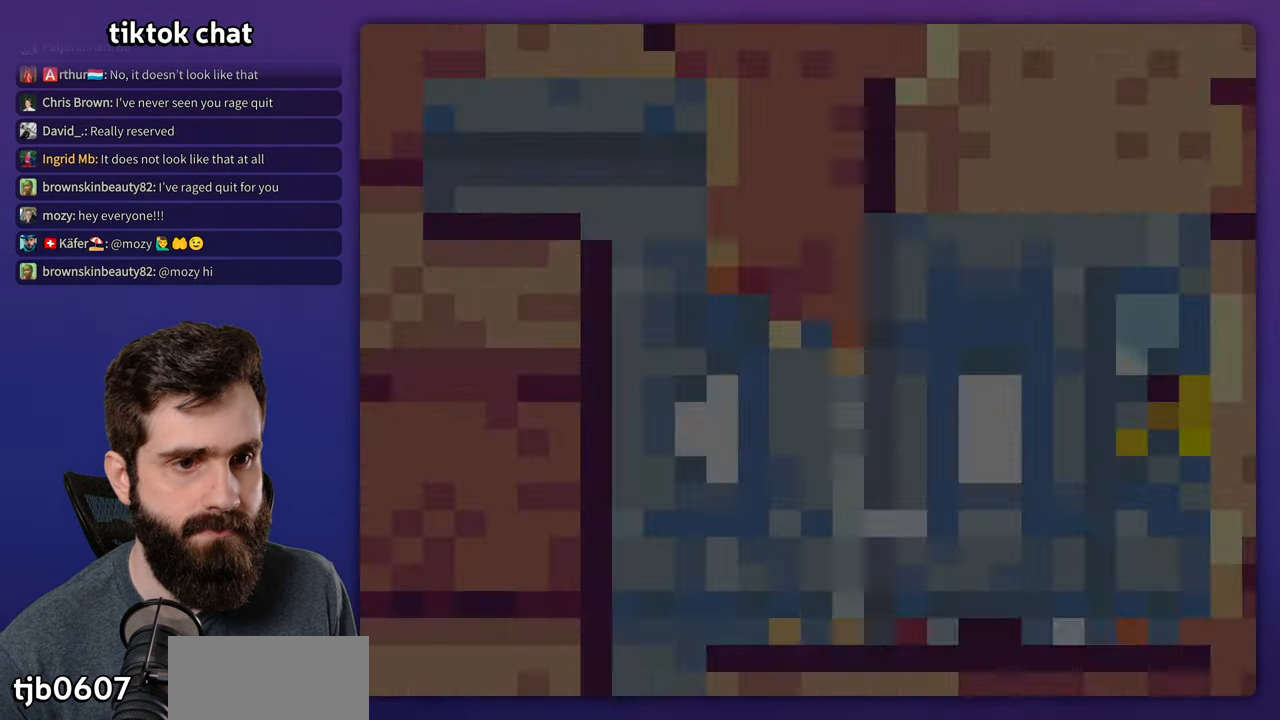
{"buttons": ["Y"], "events": []}
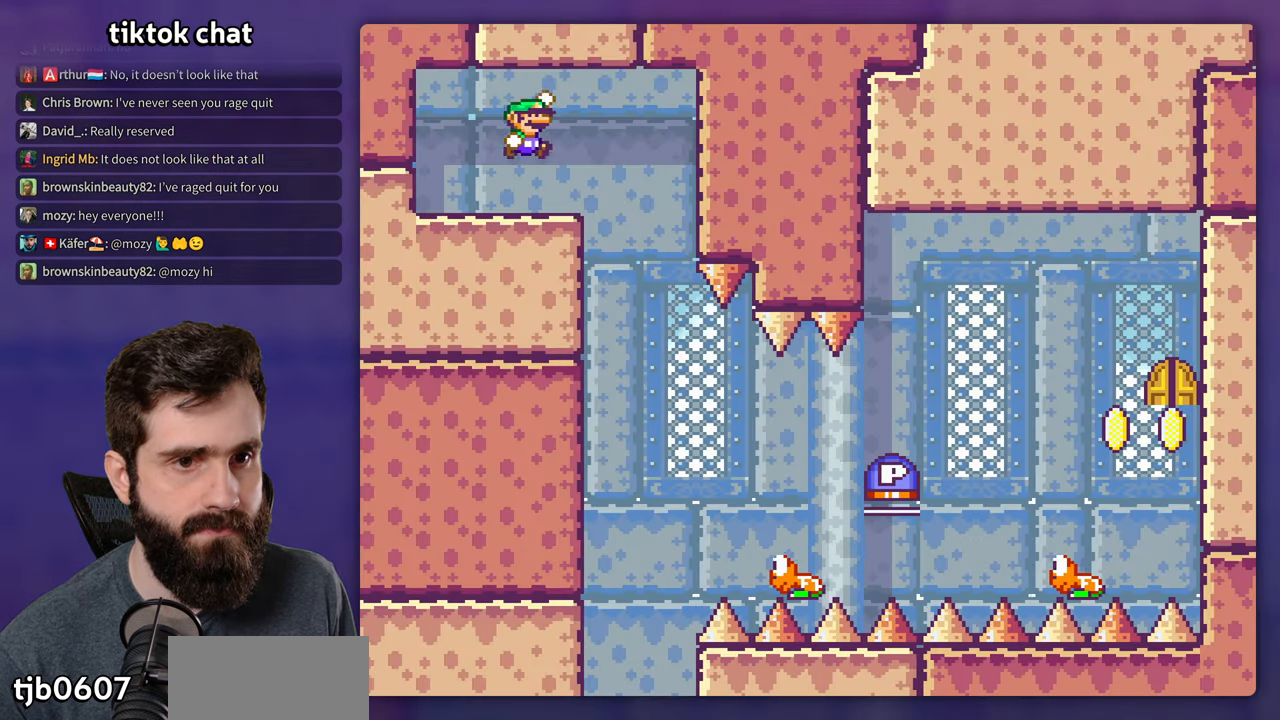
{"buttons": ["Y"], "events": [[234, "DPAD_LEFT", "down"], [367, "DPAD_LEFT", "up"]]}
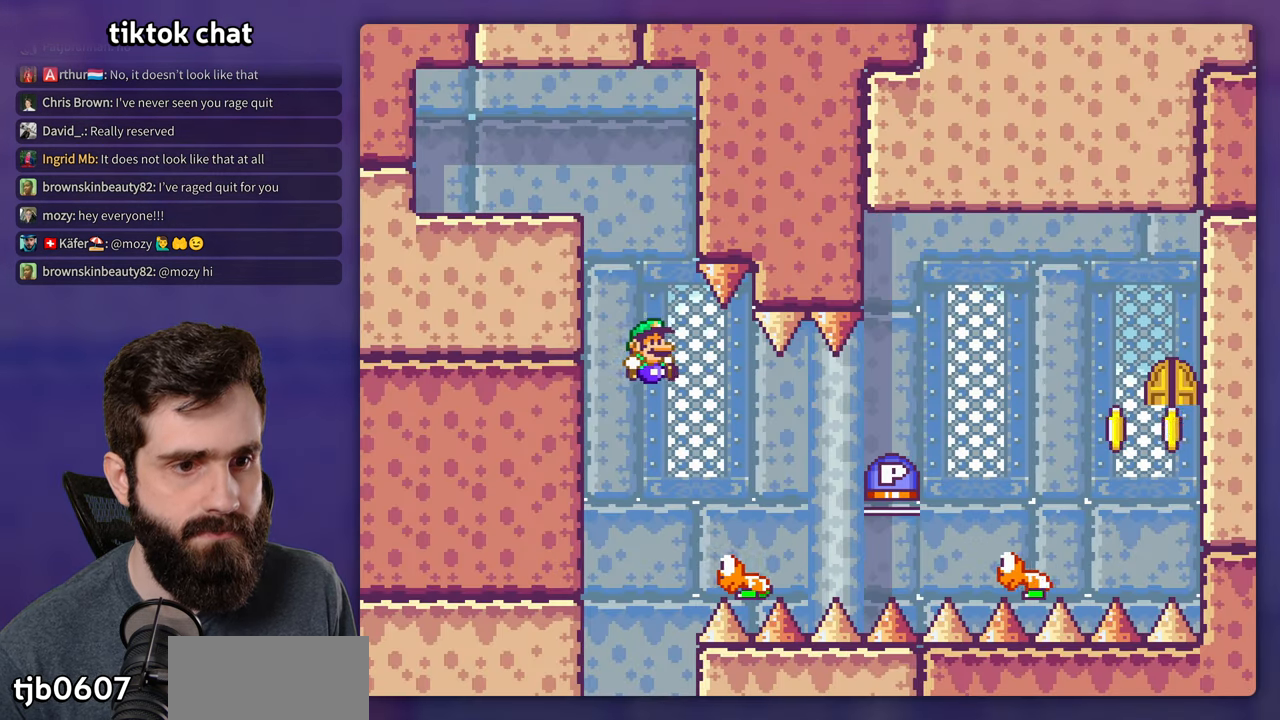
{"buttons": ["Y"], "events": []}
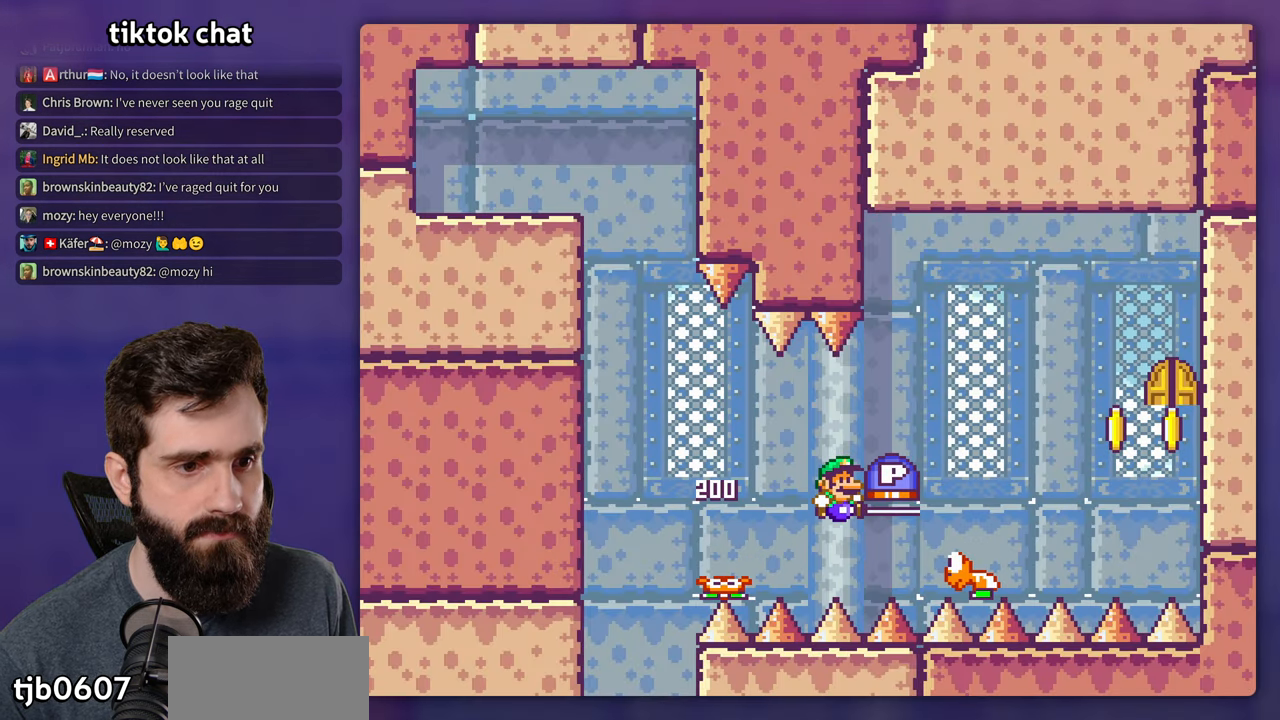
{"buttons": [], "events": [[434, "Y", "up"]]}
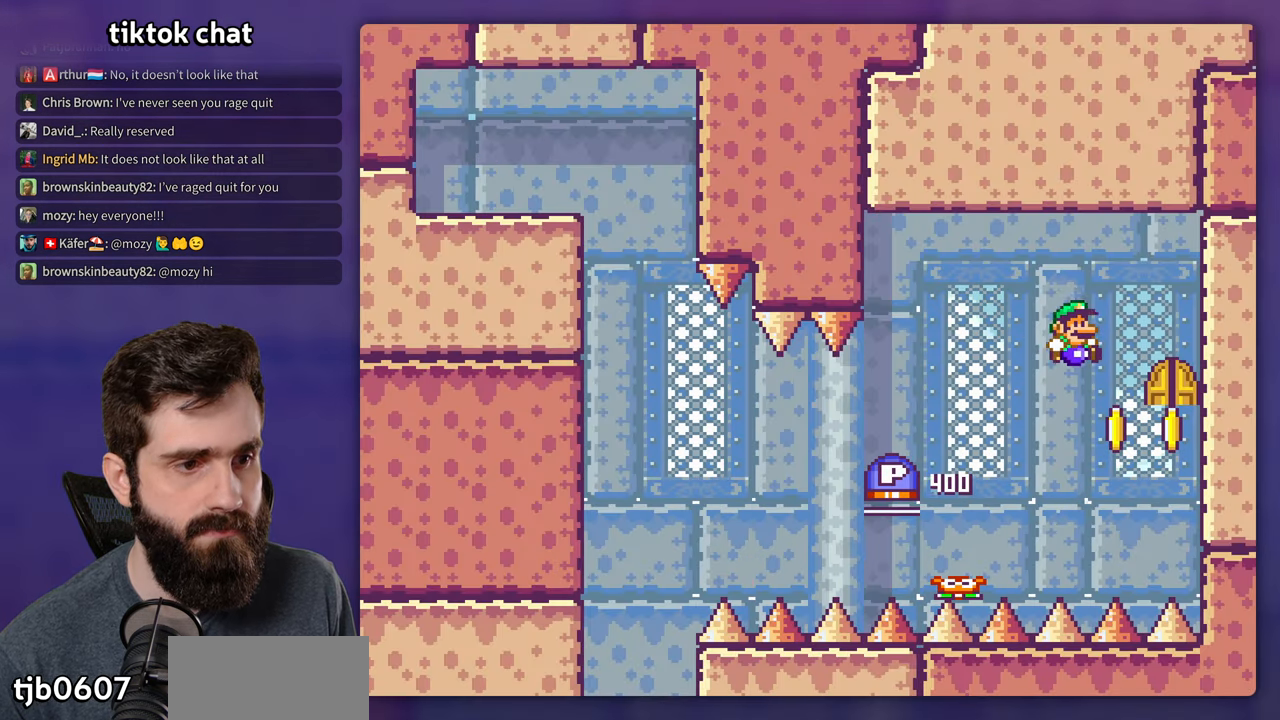
{"buttons": ["Y", "DPAD_LEFT"], "events": [[34, "DPAD_LEFT", "down"], [200, "Y", "down"]]}
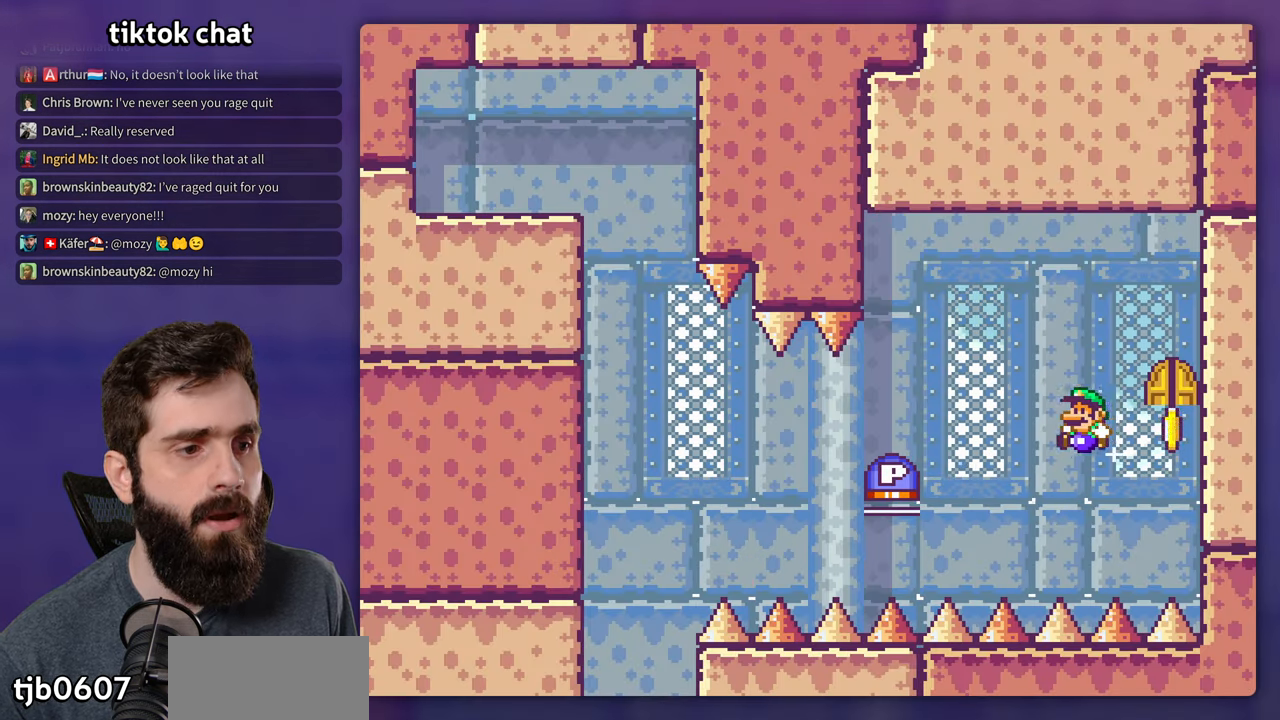
{"buttons": [], "events": [[66, "DPAD_LEFT", "up"], [166, "Y", "up"]]}
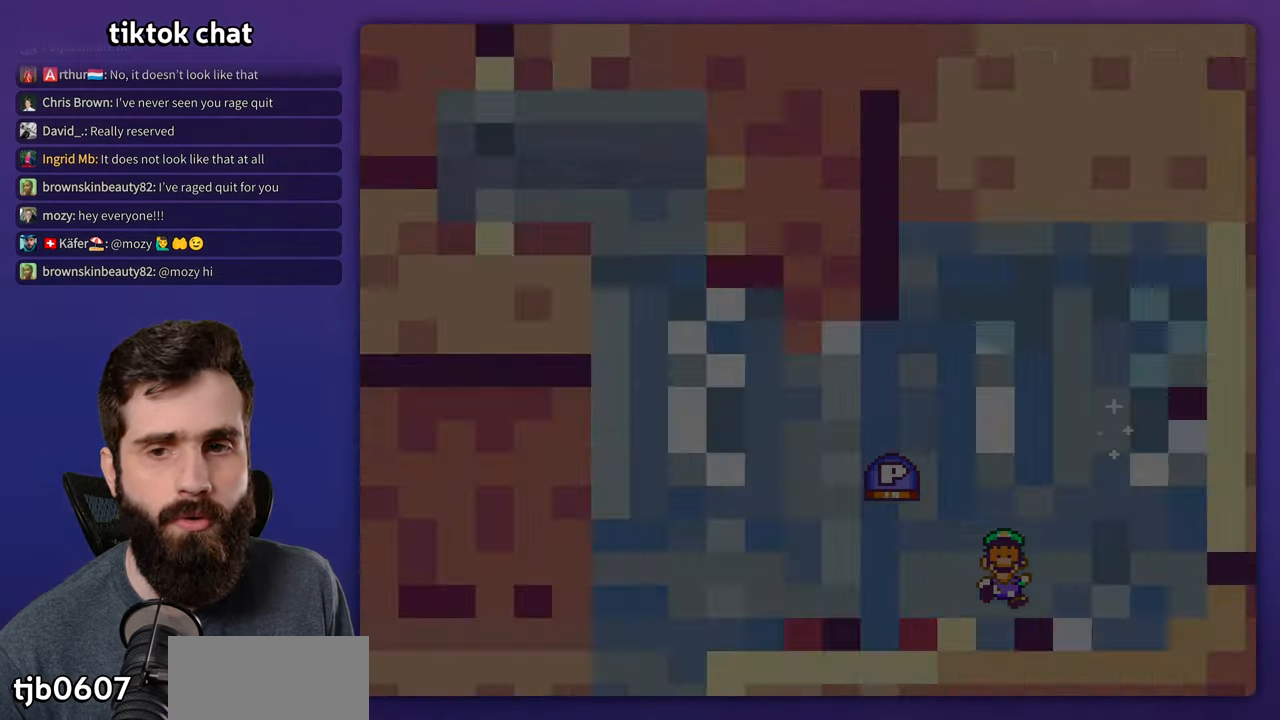
{"buttons": [], "events": []}
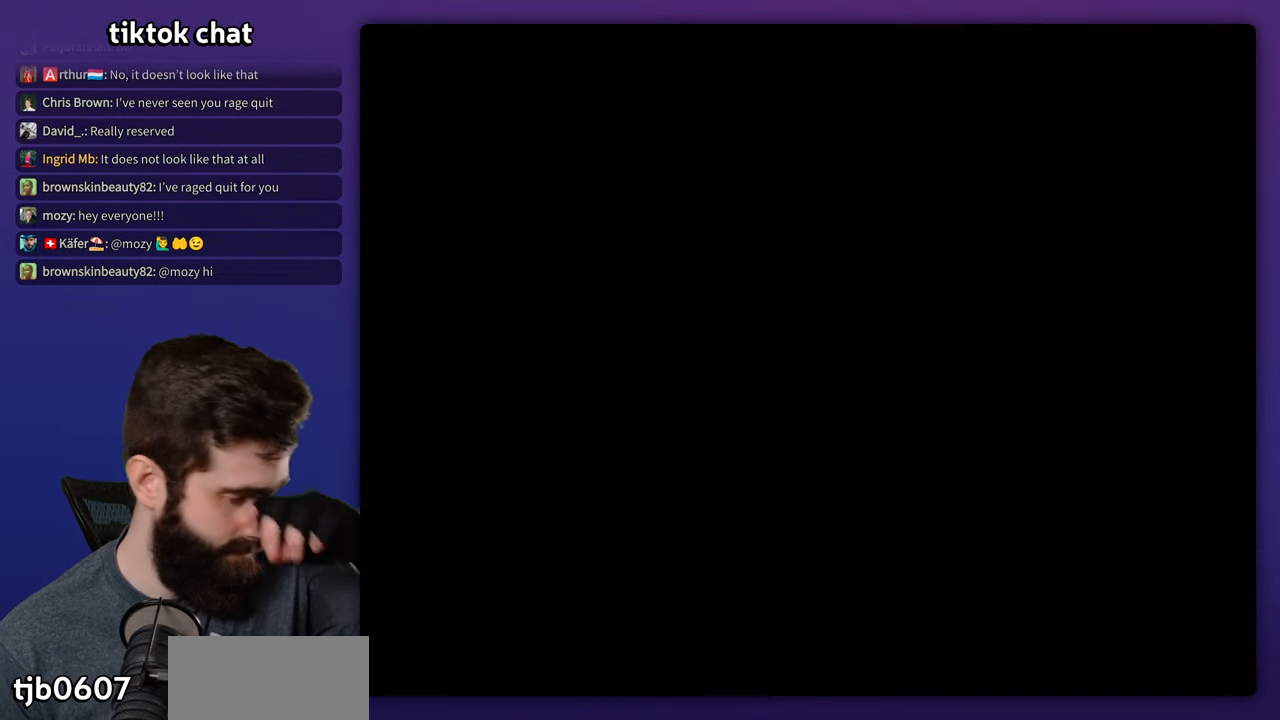
{"buttons": [], "events": []}
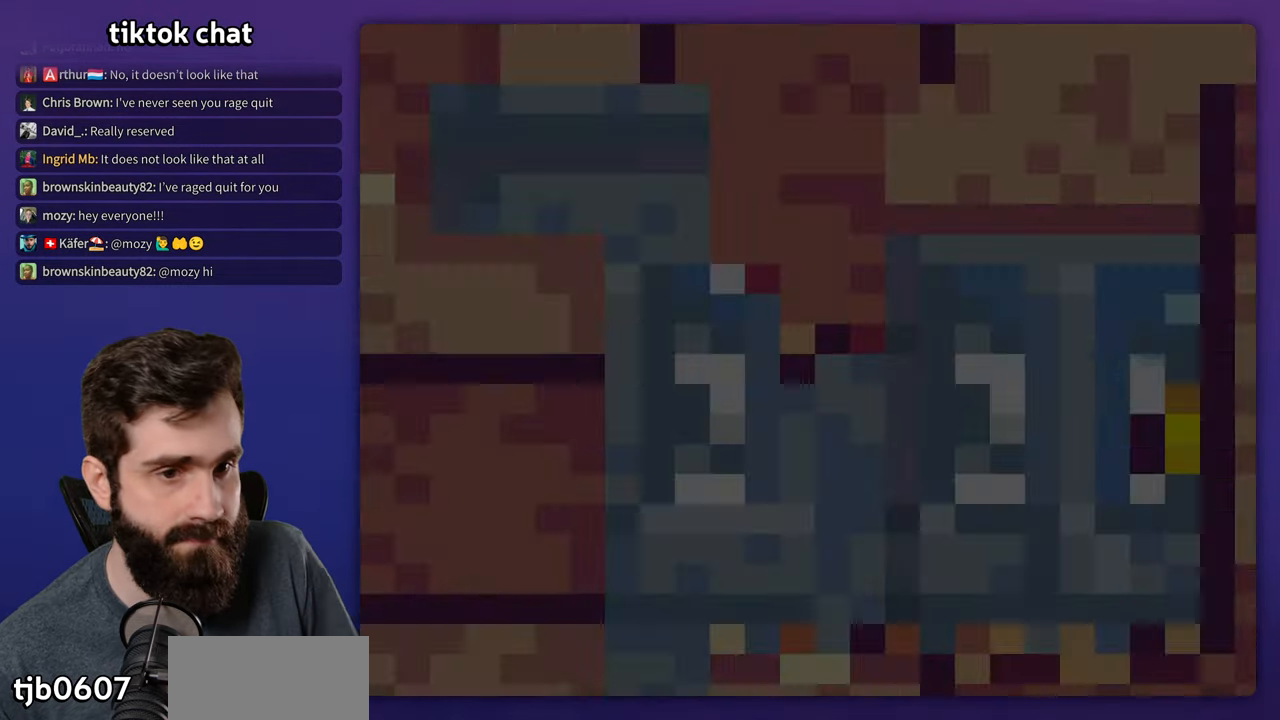
{"buttons": ["Y"], "events": [[200, "Y", "down"]]}
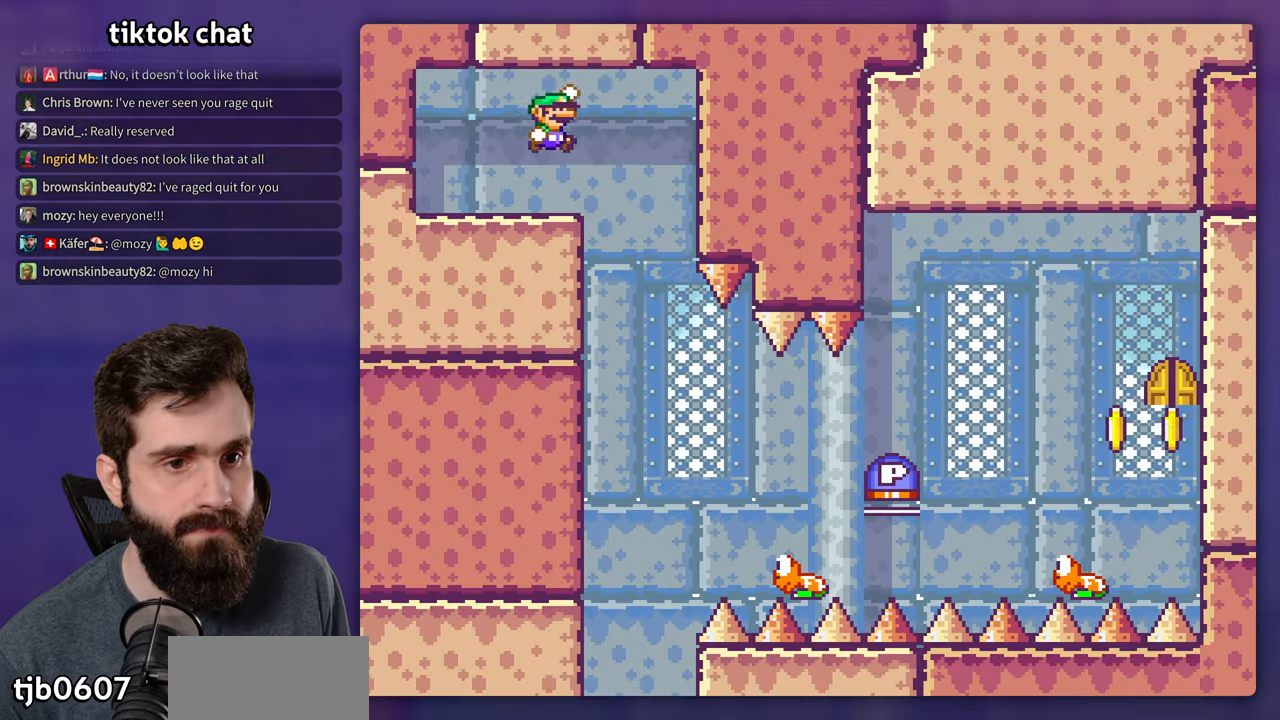
{"buttons": ["Y"], "events": [[150, "DPAD_LEFT", "down"], [300, "DPAD_LEFT", "up"]]}
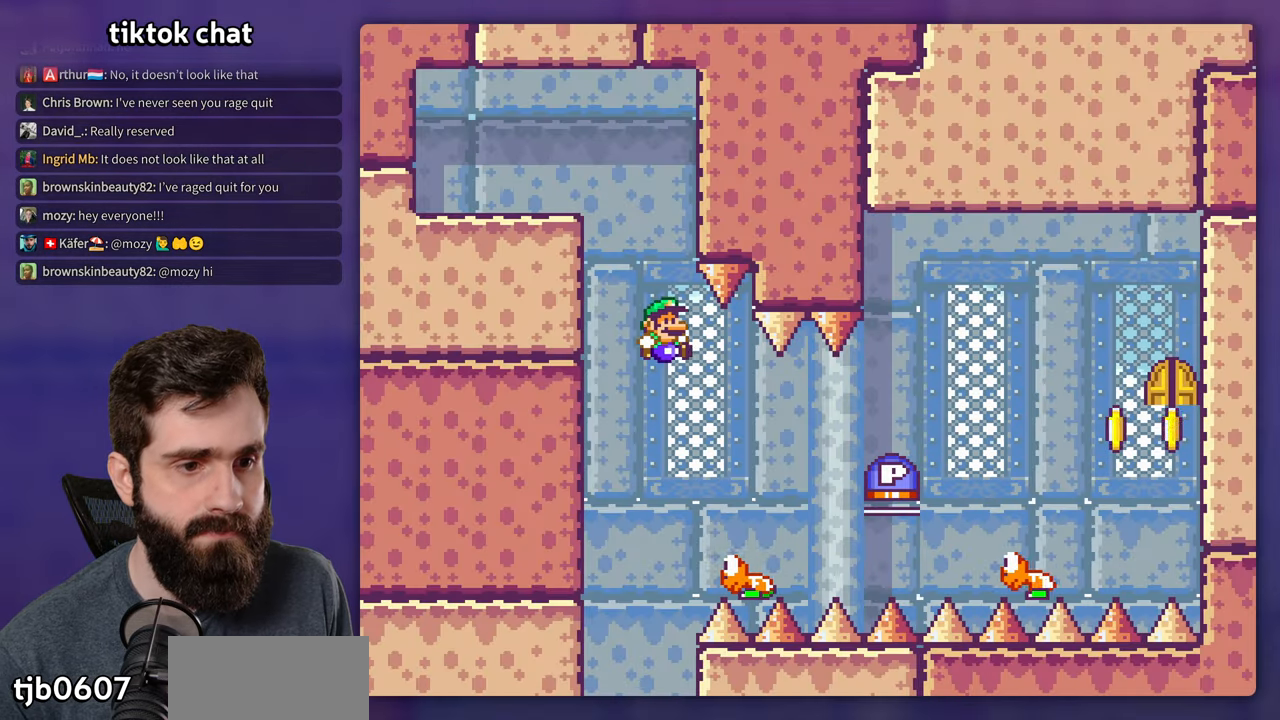
{"buttons": ["Y"], "events": []}
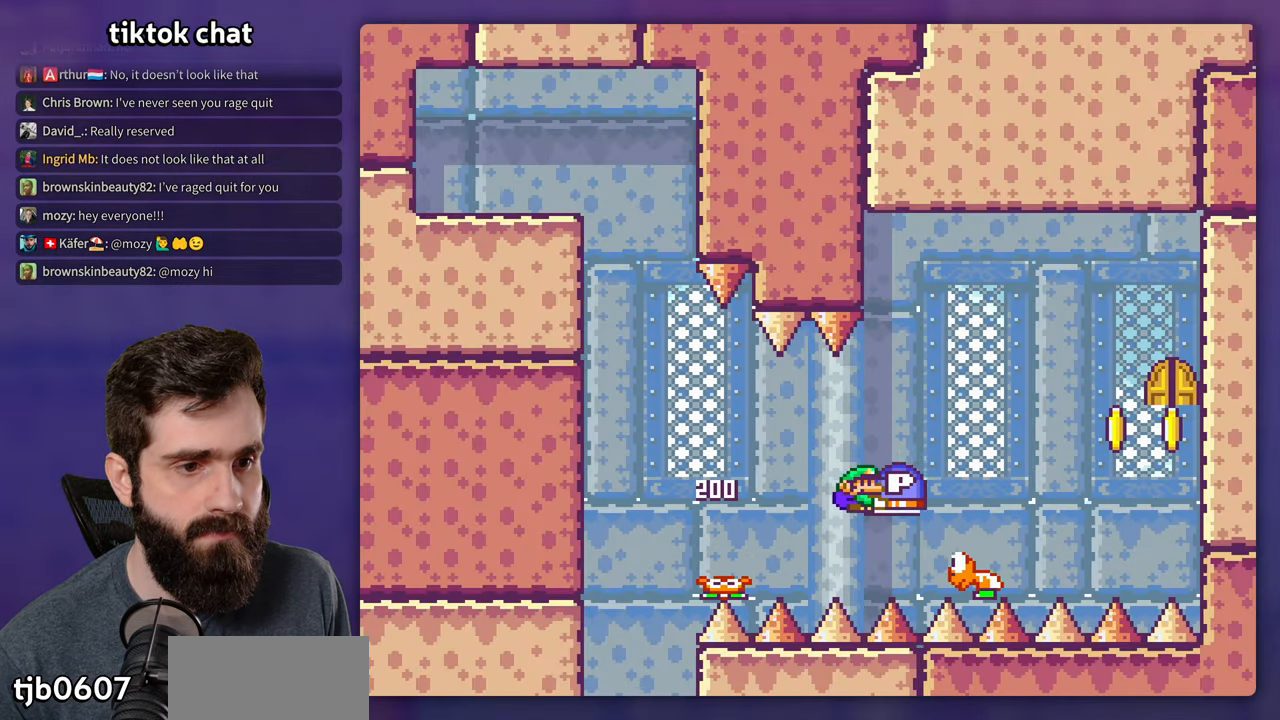
{"buttons": [], "events": [[183, "DPAD_LEFT", "down"], [333, "DPAD_LEFT", "up"], [500, "Y", "up"]]}
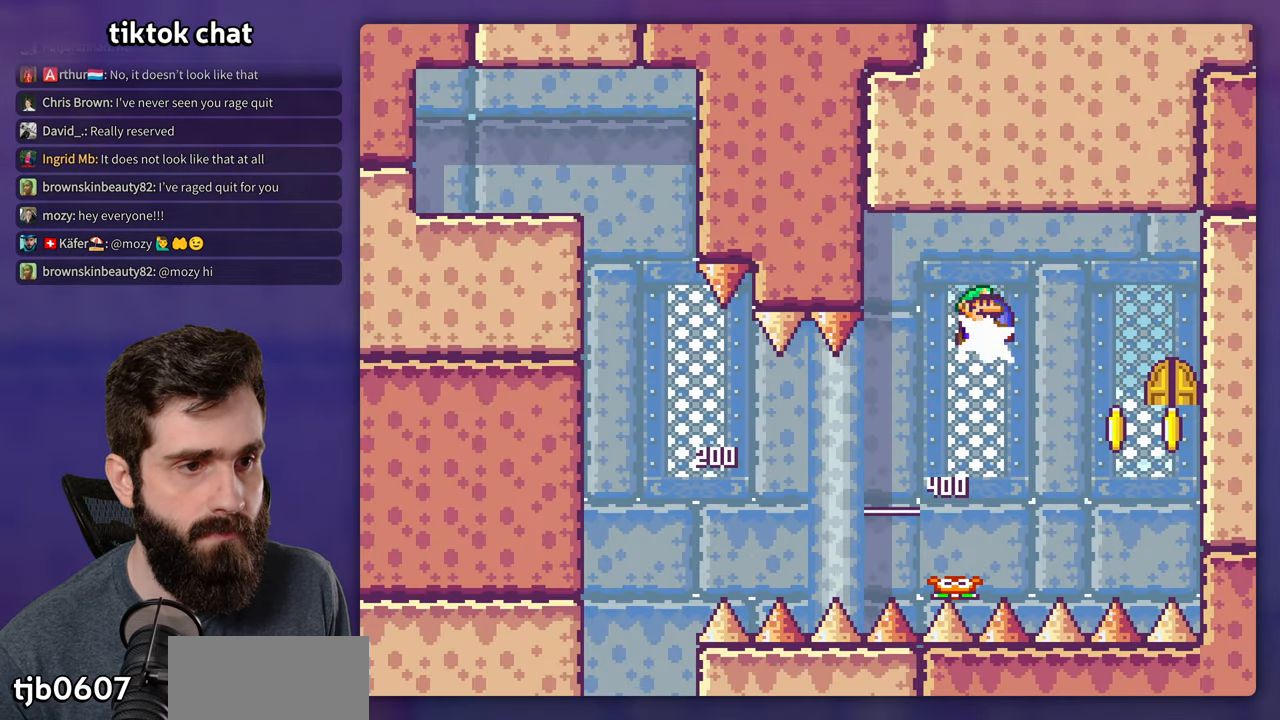
{"buttons": ["Y"], "events": [[400, "Y", "down"]]}
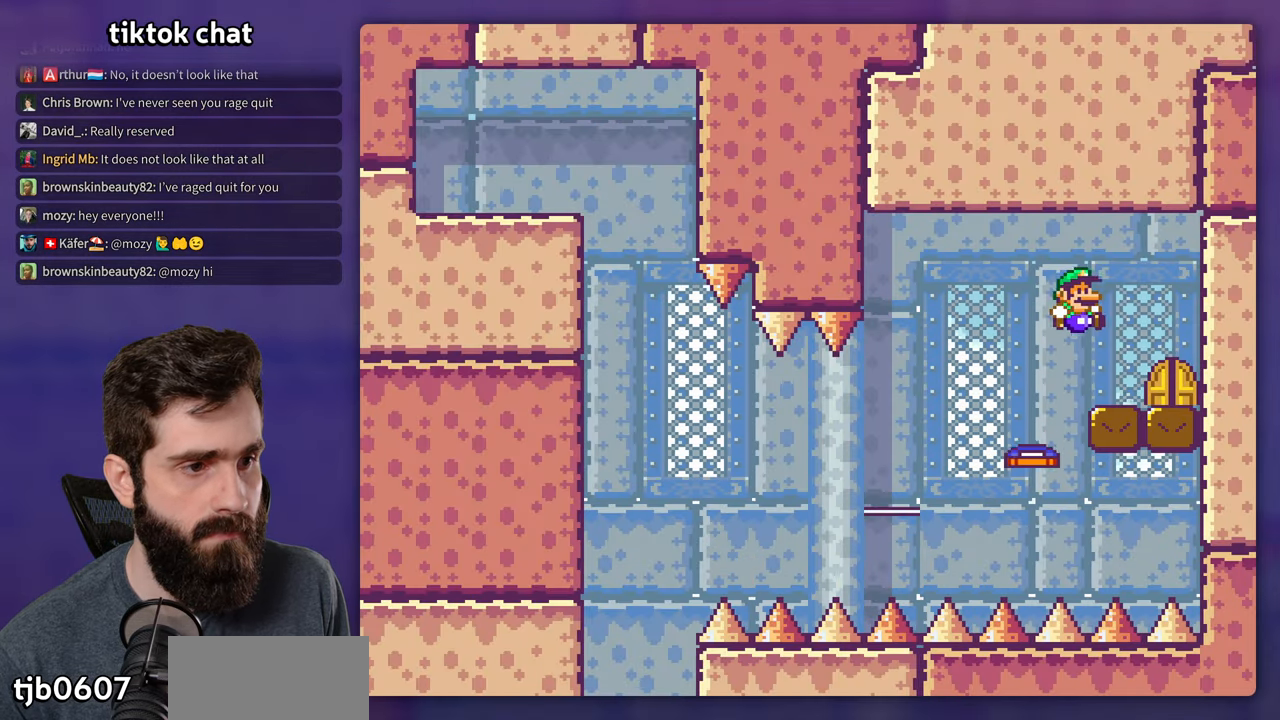
{"buttons": ["Y"], "events": []}